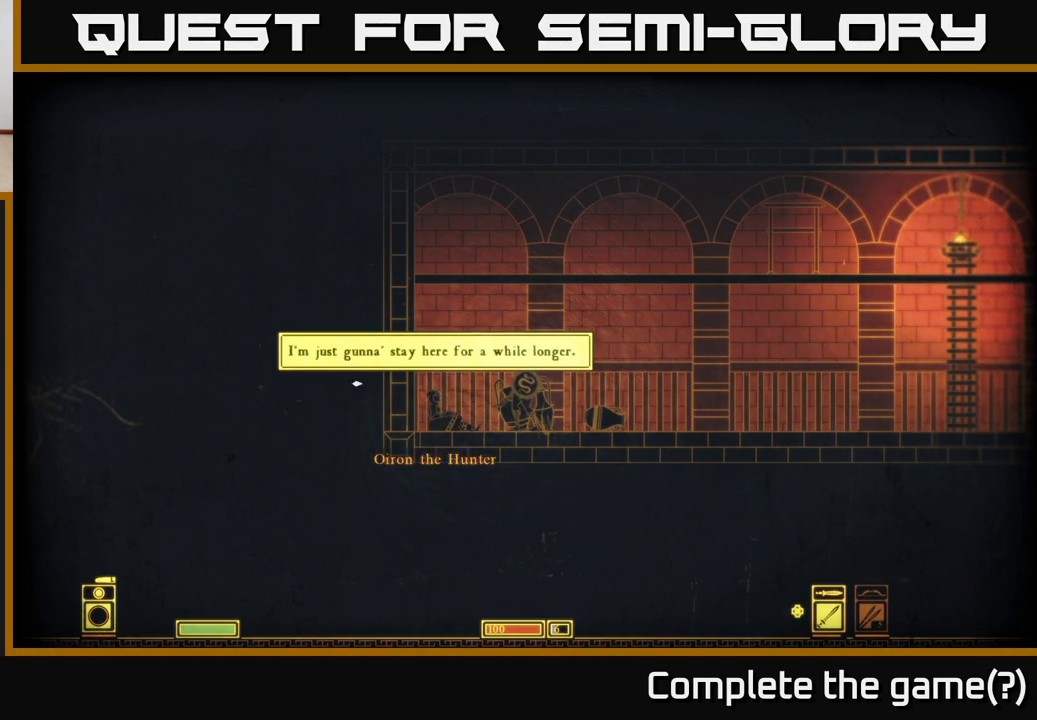
Gameplay with a controller (Xbox layout); each line is a JSON object with the inputs held at the frame after it. "events" lists button and stick changes between this image and that frame as [ms after this image, input, new state], when the widget could be followed in between.
{"buttons": [], "left_stick": "center", "right_stick": "left", "events": []}
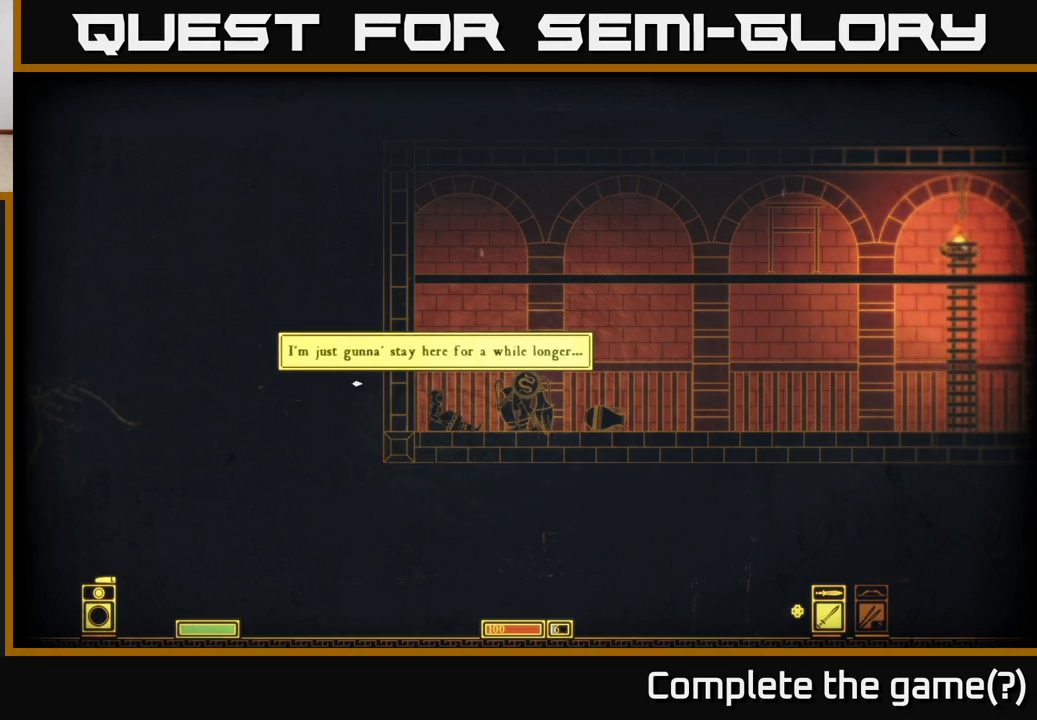
{"buttons": [], "left_stick": "right", "right_stick": "right", "events": [[100, "left_stick", "right"], [133, "right_stick", "center"], [183, "right_stick", "right"]]}
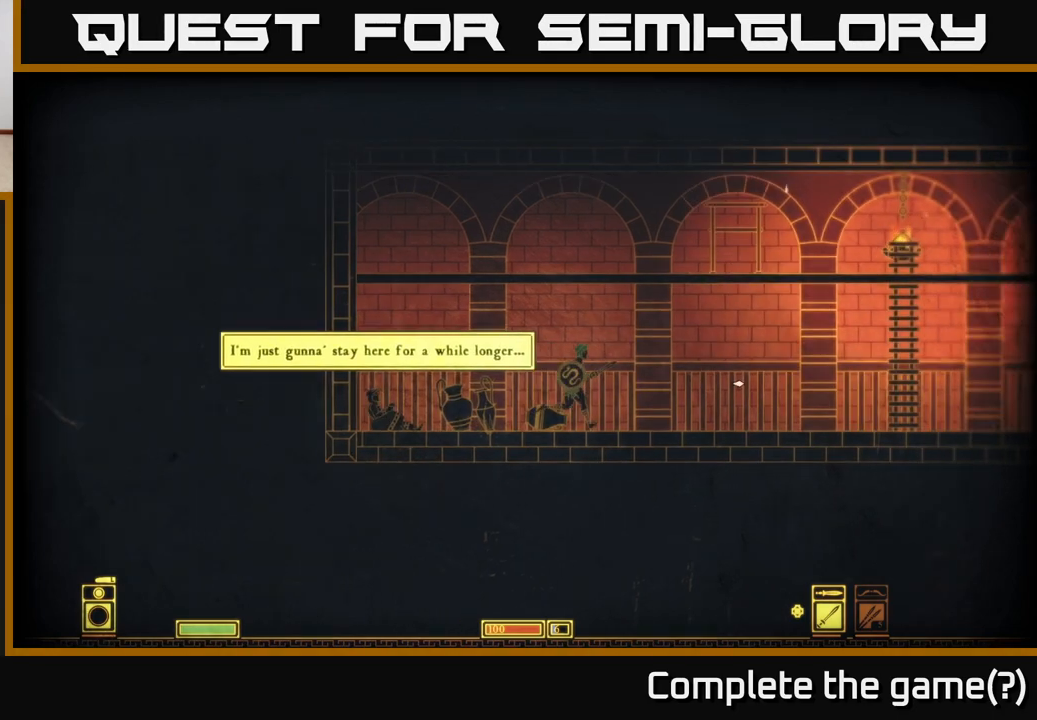
{"buttons": [], "left_stick": "right", "right_stick": "center", "events": [[483, "right_stick", "center"]]}
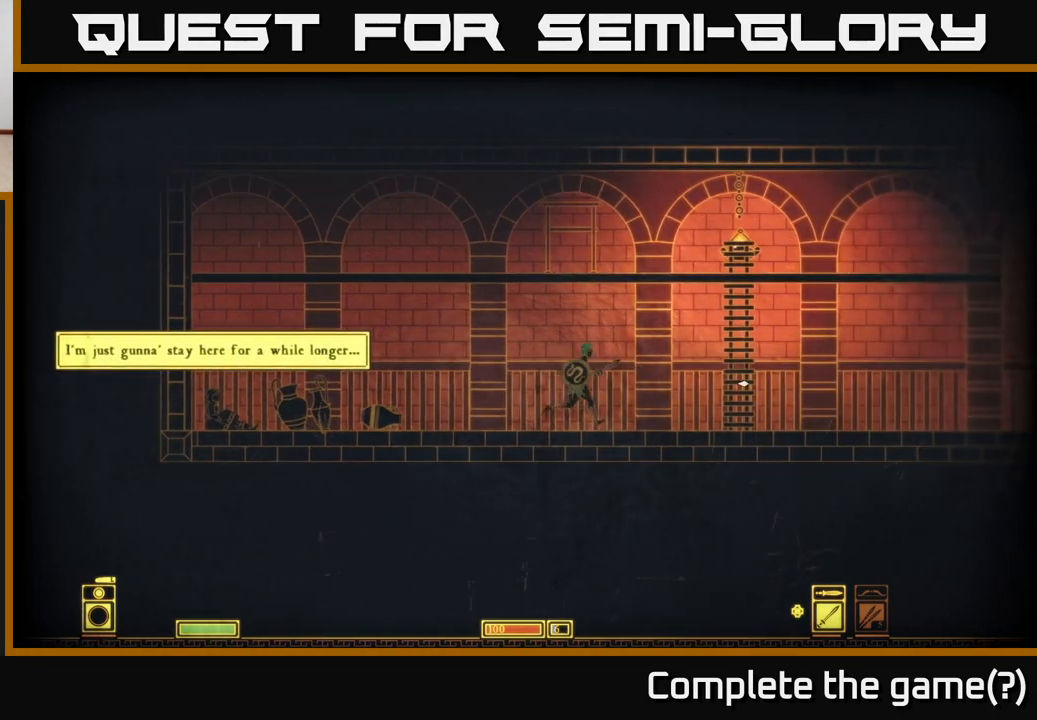
{"buttons": [], "left_stick": "right", "right_stick": "center", "events": []}
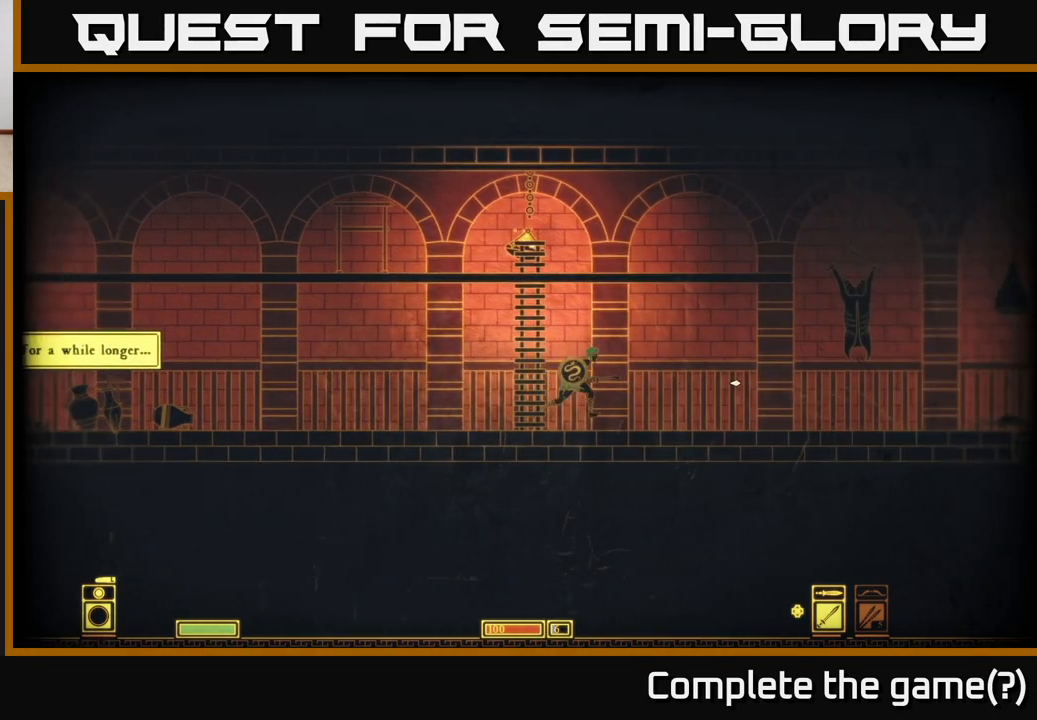
{"buttons": [], "left_stick": "right", "right_stick": "center", "events": []}
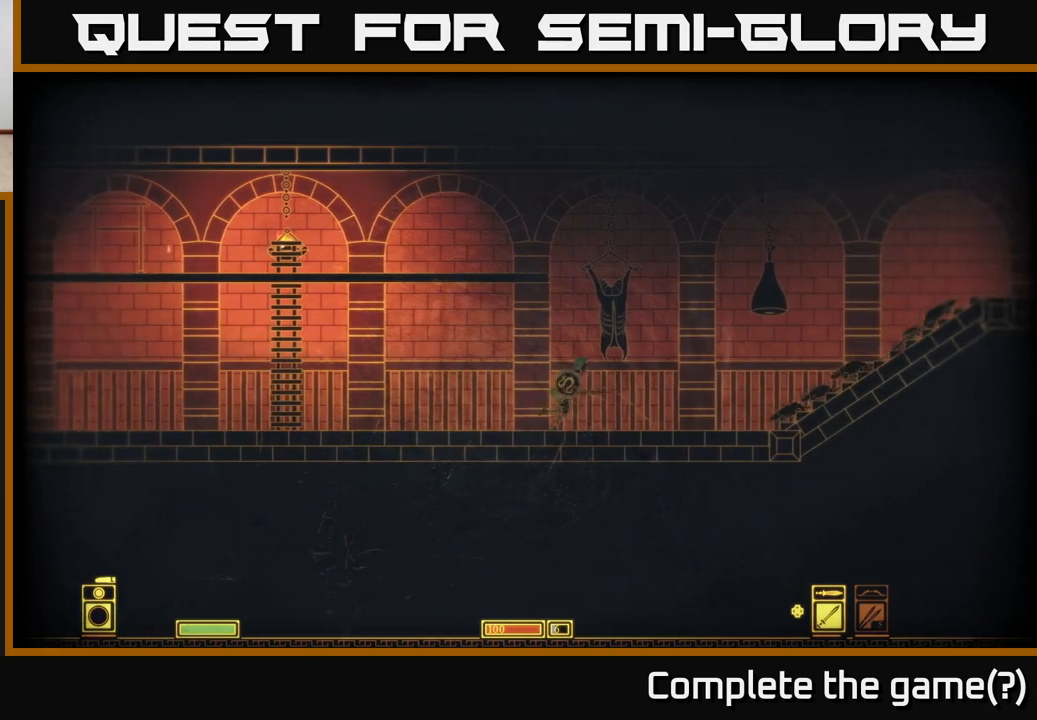
{"buttons": [], "left_stick": "right", "right_stick": "center", "events": []}
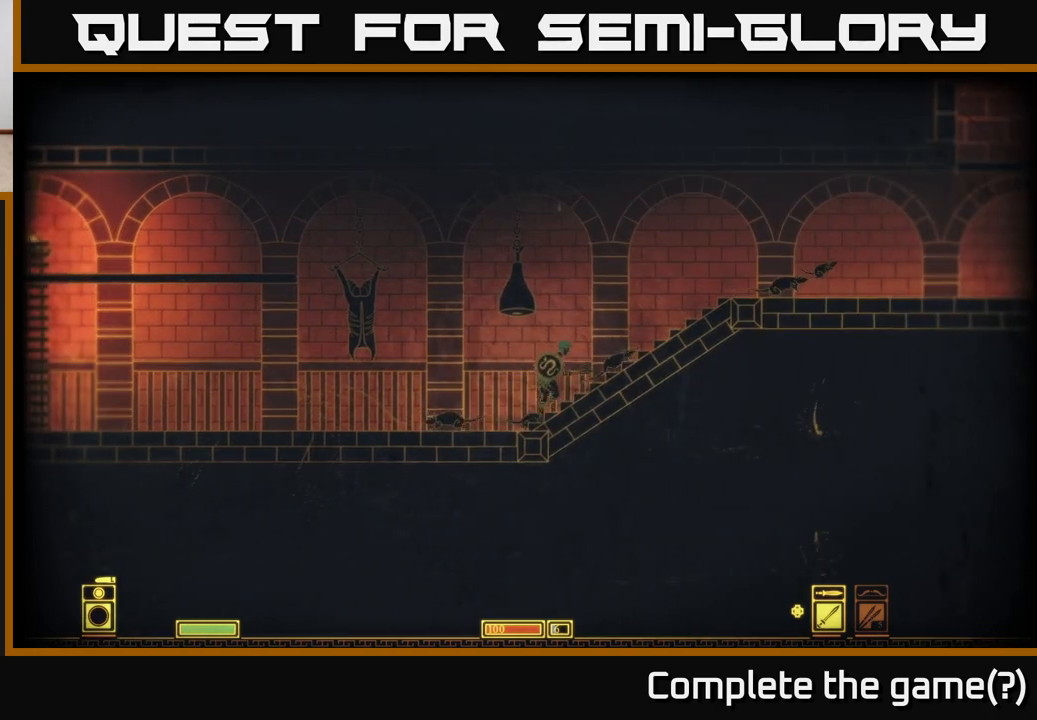
{"buttons": [], "left_stick": "right", "right_stick": "center", "events": []}
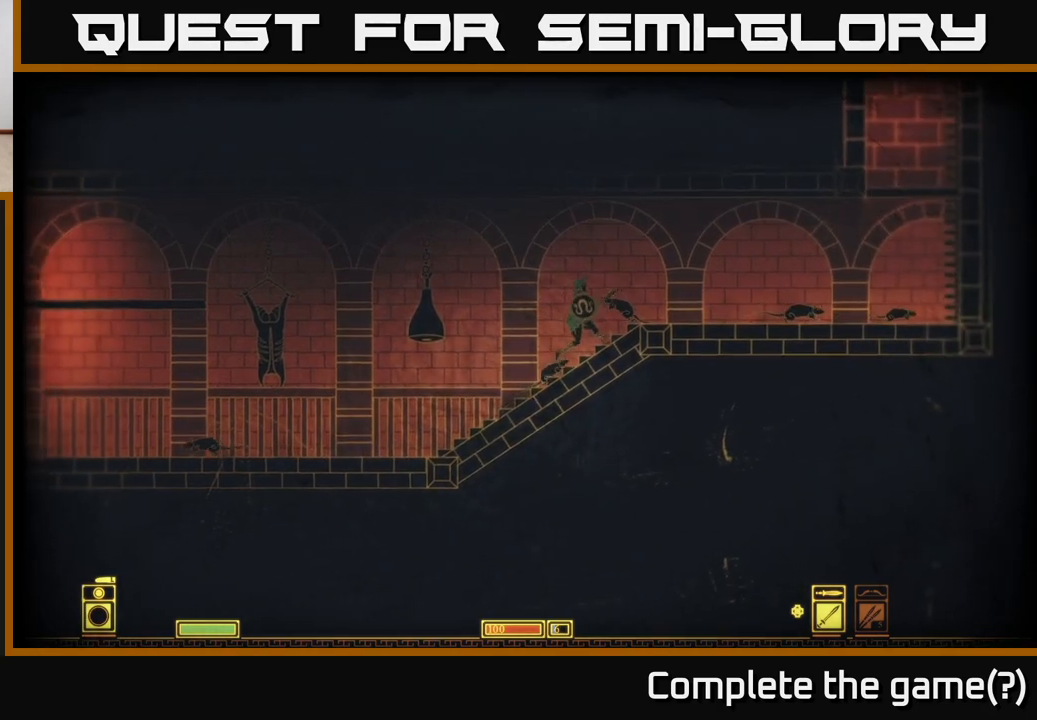
{"buttons": [], "left_stick": "right", "right_stick": "right", "events": [[233, "right_stick", "right"]]}
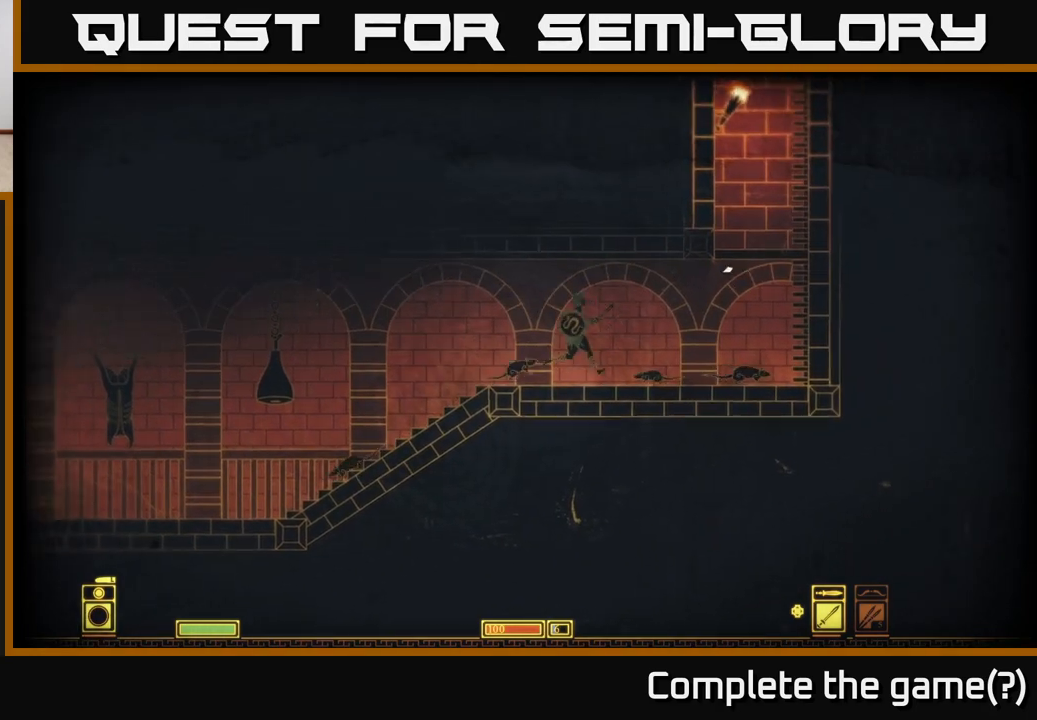
{"buttons": ["A"], "left_stick": "right", "right_stick": "center", "events": [[17, "right_stick", "center"], [400, "A", "down"]]}
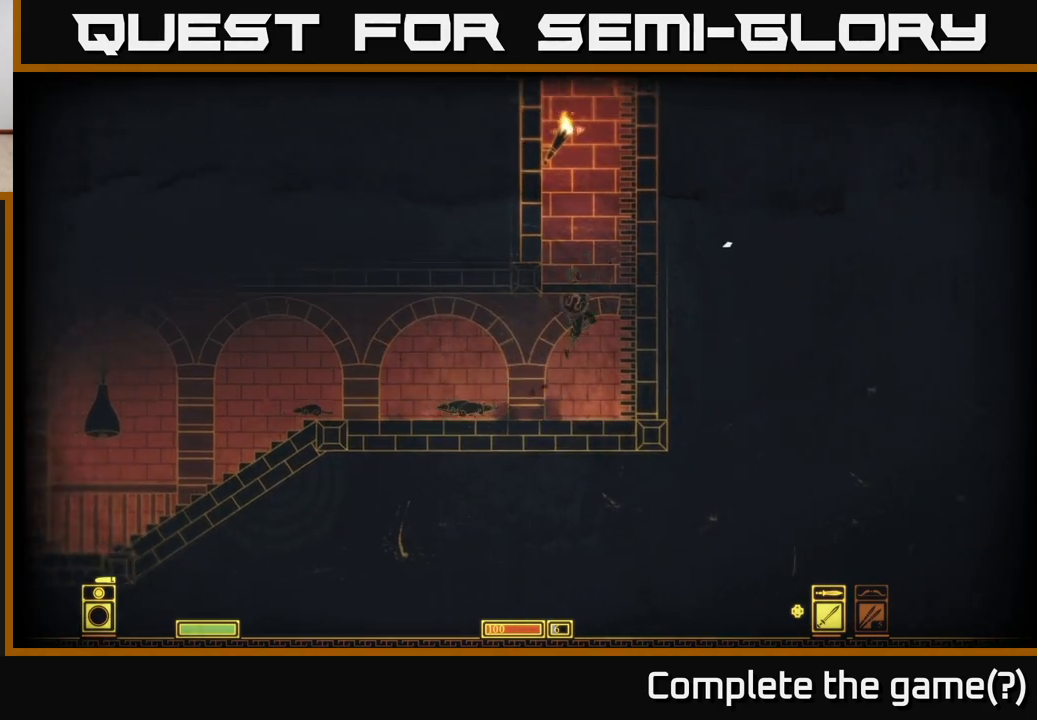
{"buttons": ["A"], "left_stick": "up-right", "right_stick": "center", "events": [[217, "A", "up"], [250, "left_stick", "up-right"], [333, "A", "down"]]}
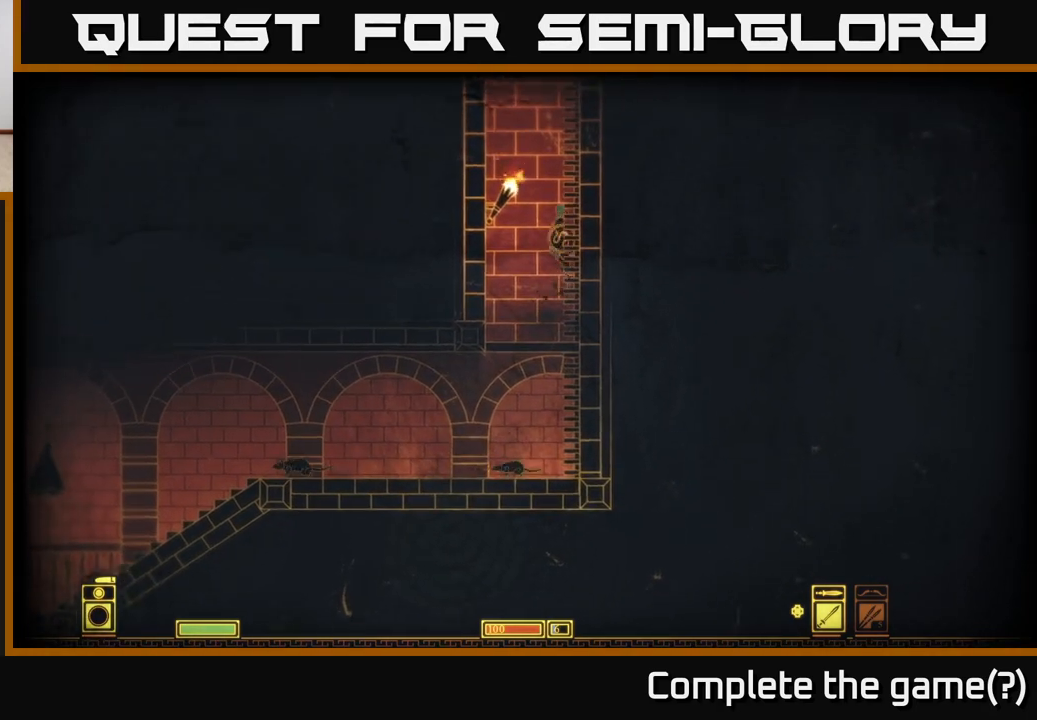
{"buttons": [], "left_stick": "up-right", "right_stick": "center", "events": [[100, "A", "up"], [217, "A", "down"], [450, "A", "up"]]}
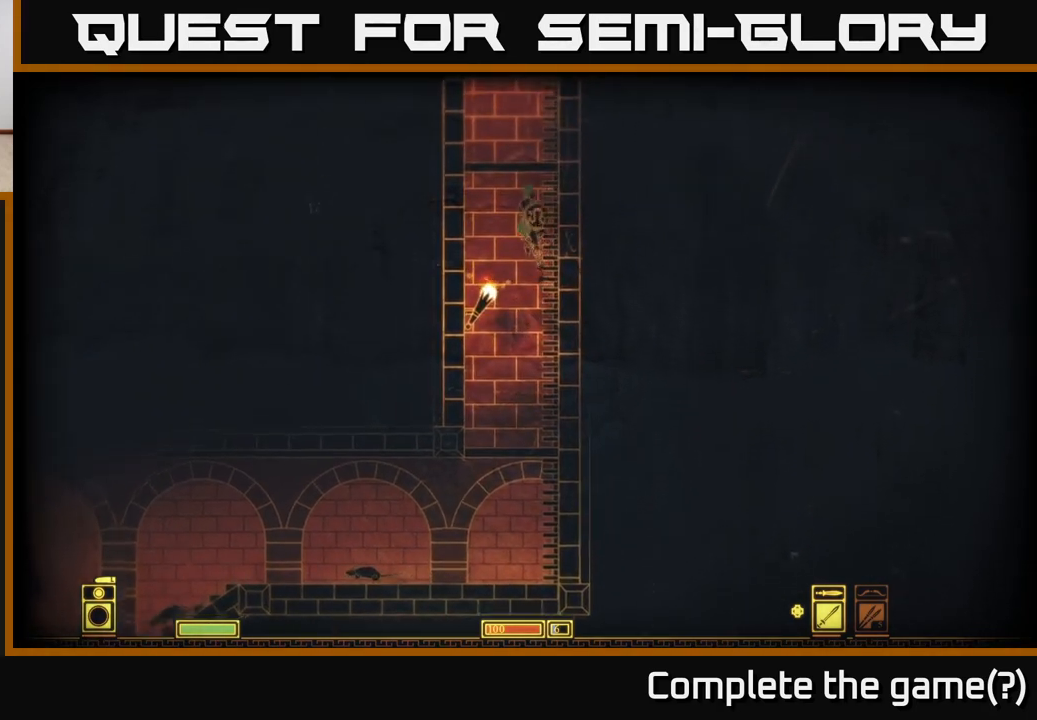
{"buttons": ["A"], "left_stick": "up-right", "right_stick": "center", "events": [[67, "A", "down"], [350, "A", "up"], [433, "A", "down"]]}
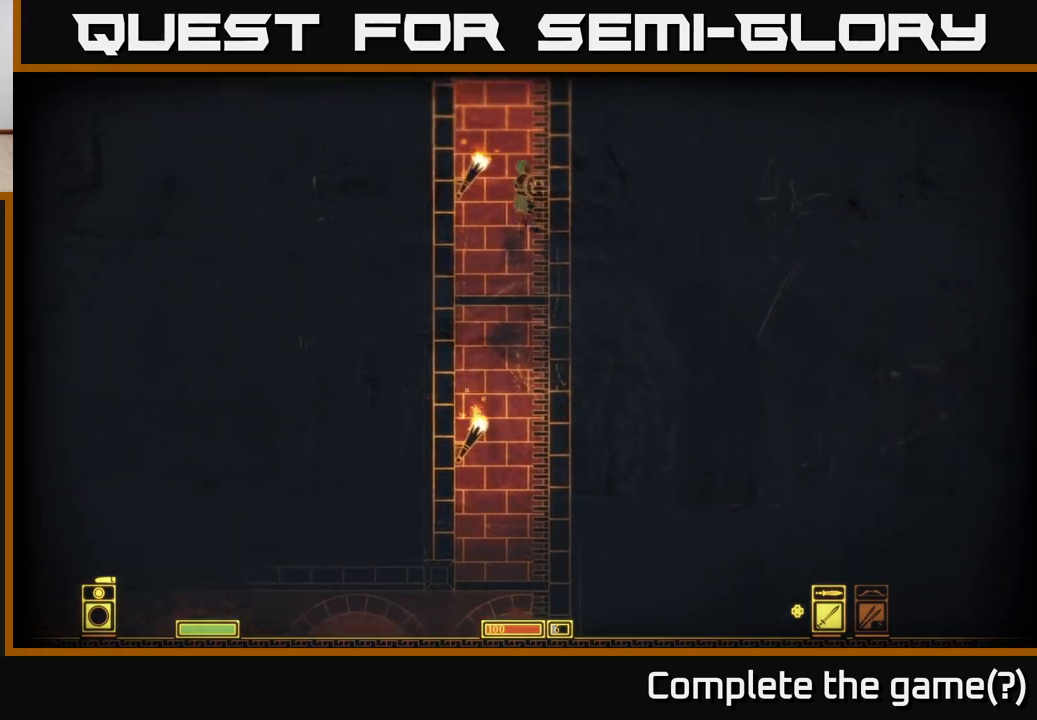
{"buttons": ["A"], "left_stick": "up-right", "right_stick": "center", "events": [[167, "A", "up"], [283, "A", "down"]]}
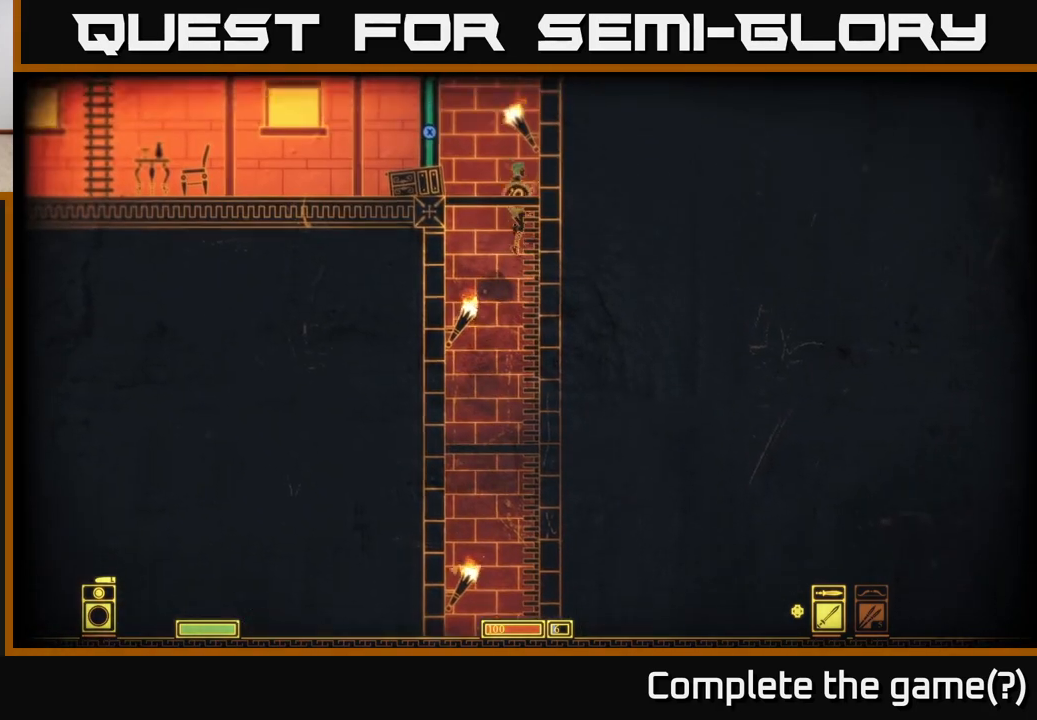
{"buttons": [], "left_stick": "left", "right_stick": "center", "events": [[50, "A", "up"], [183, "A", "down"], [267, "left_stick", "up-left"], [350, "left_stick", "left"], [483, "A", "up"]]}
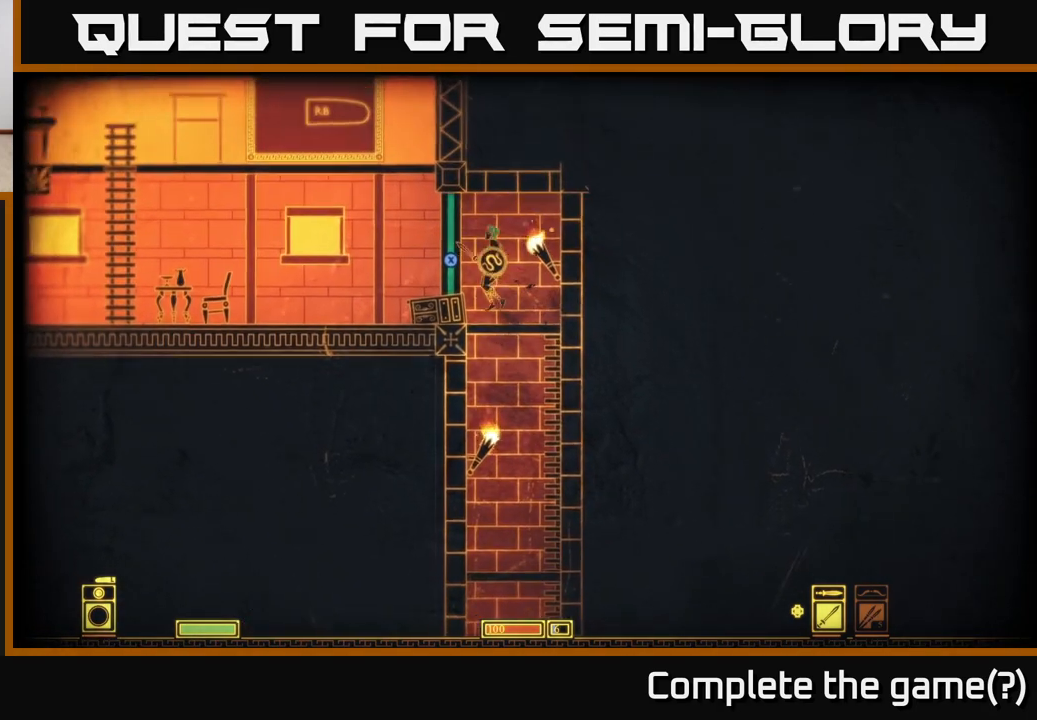
{"buttons": ["X"], "left_stick": "center", "right_stick": "center", "events": [[117, "X", "down"], [150, "left_stick", "center"]]}
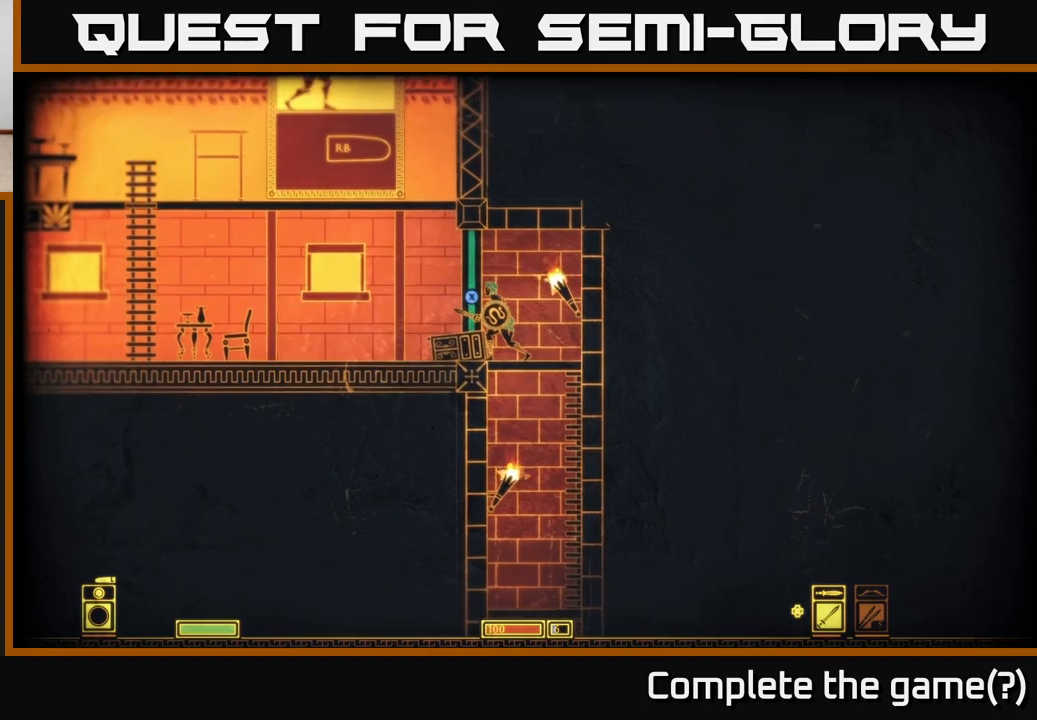
{"buttons": [], "left_stick": "left", "right_stick": "left", "events": [[167, "left_stick", "left"], [300, "X", "up"], [450, "right_stick", "left"]]}
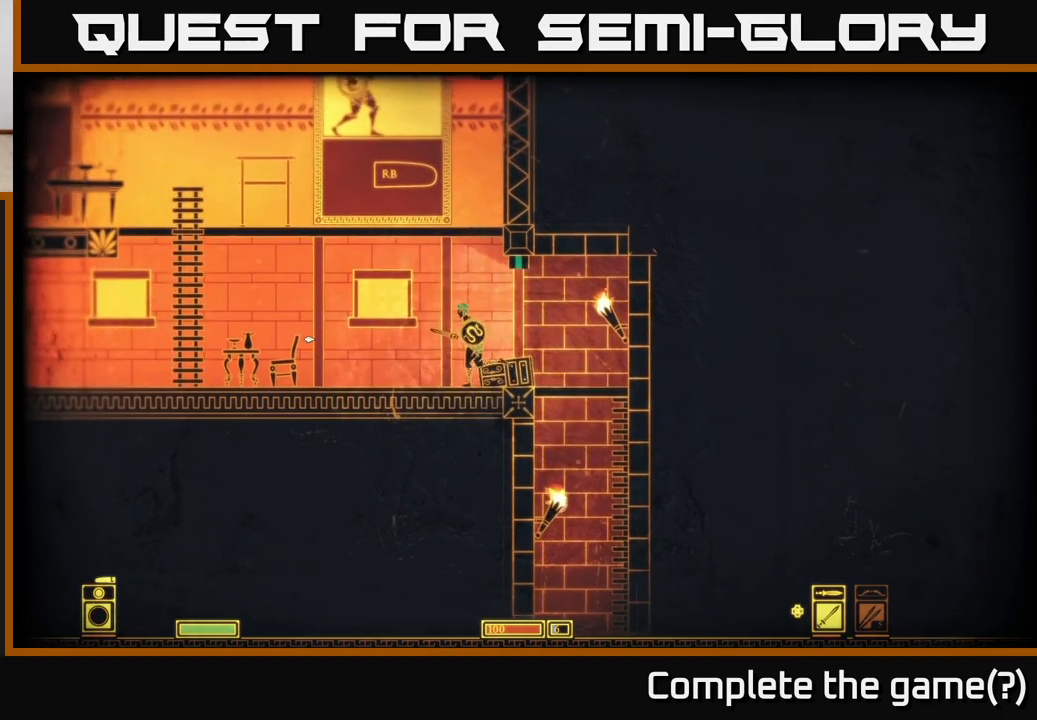
{"buttons": [], "left_stick": "left", "right_stick": "center", "events": [[467, "right_stick", "center"]]}
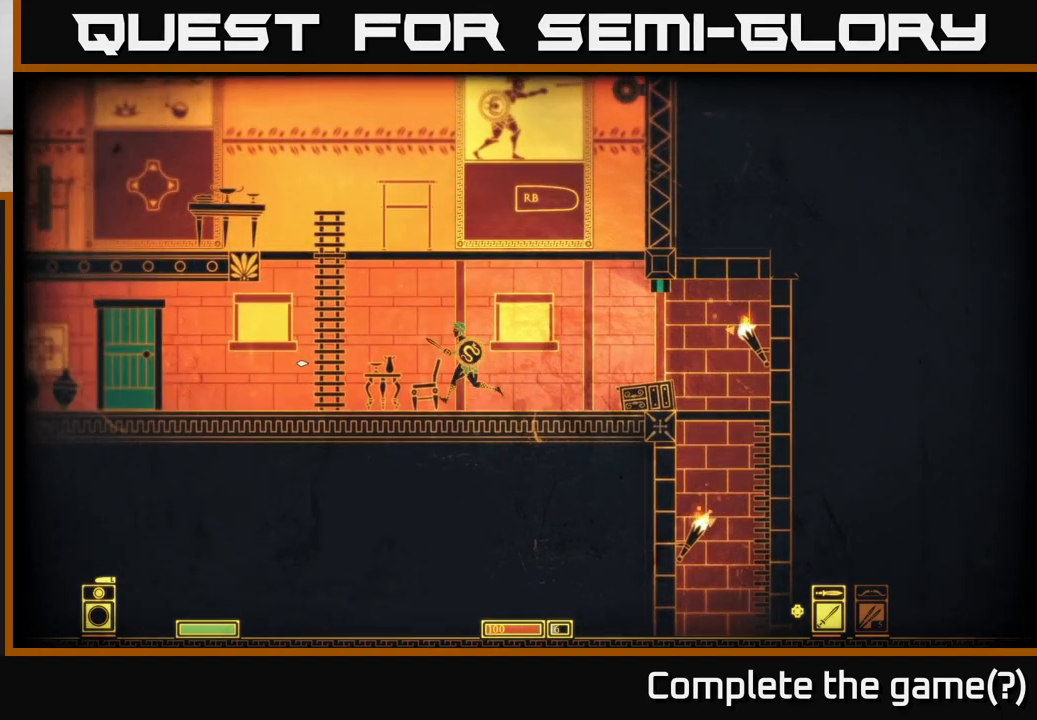
{"buttons": [], "left_stick": "left", "right_stick": "center", "events": [[100, "A", "down"], [367, "A", "up"]]}
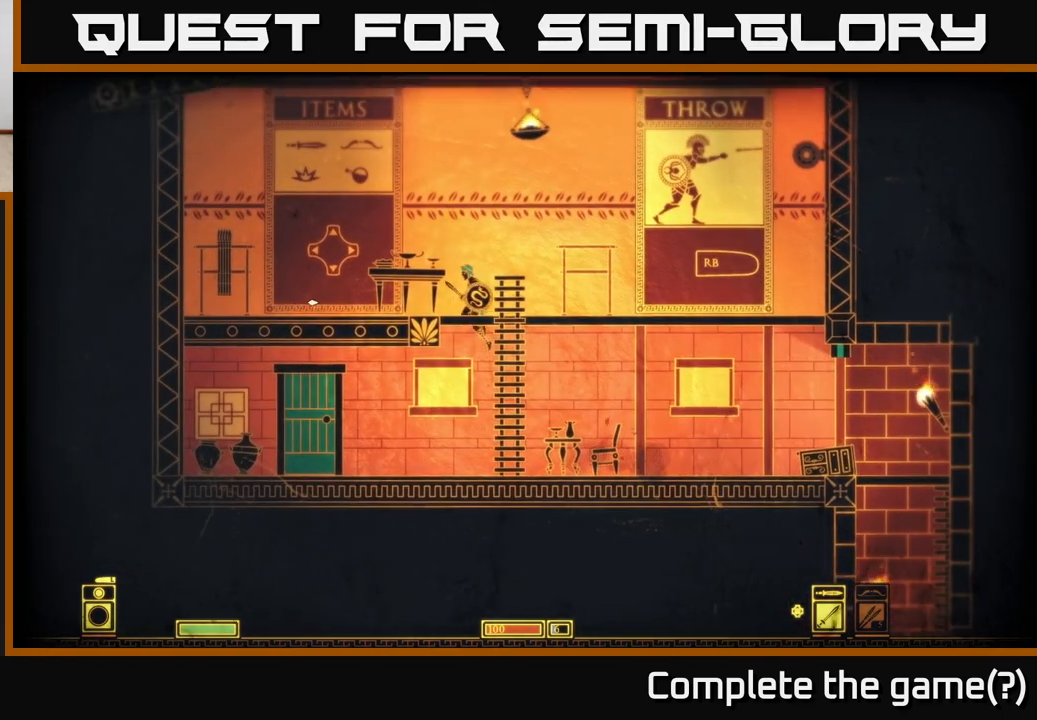
{"buttons": [], "left_stick": "down", "right_stick": "center", "events": [[417, "left_stick", "center"], [500, "left_stick", "down"]]}
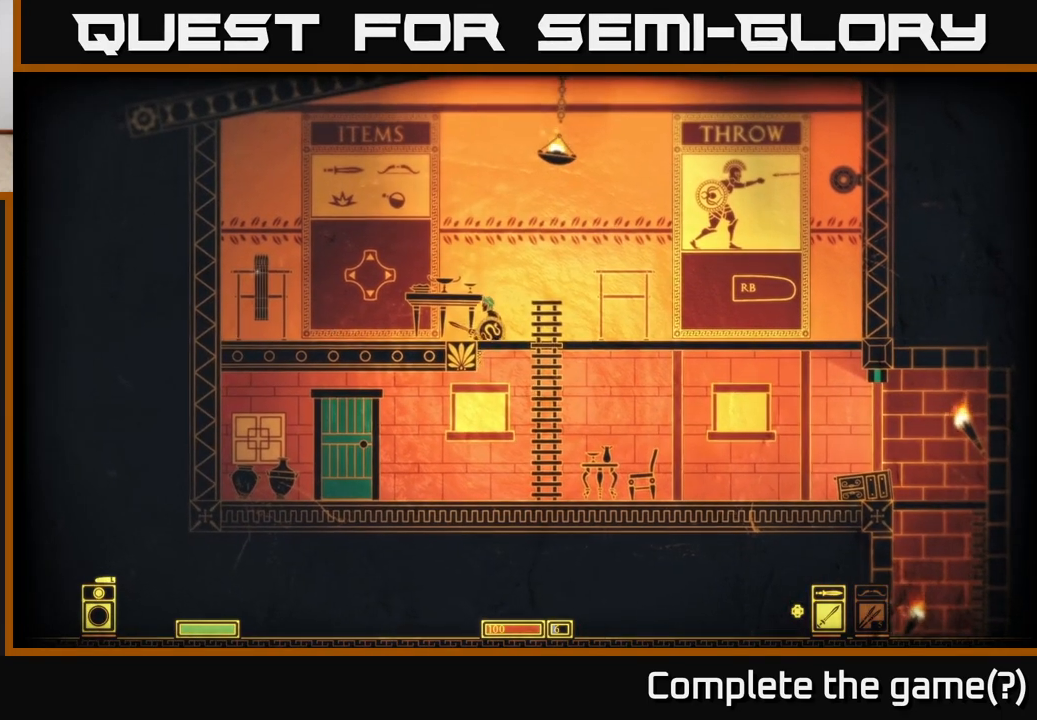
{"buttons": [], "left_stick": "left", "right_stick": "center", "events": [[100, "A", "down"], [200, "A", "up"], [350, "left_stick", "left"]]}
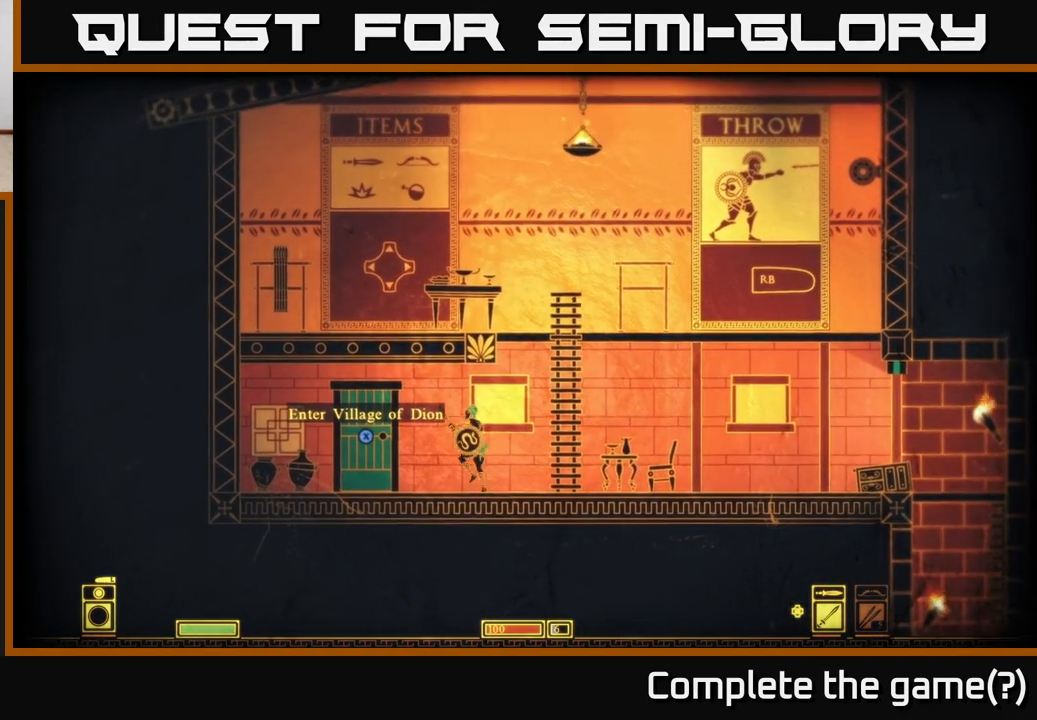
{"buttons": ["X"], "left_stick": "center", "right_stick": "center", "events": [[267, "left_stick", "center"], [283, "X", "down"]]}
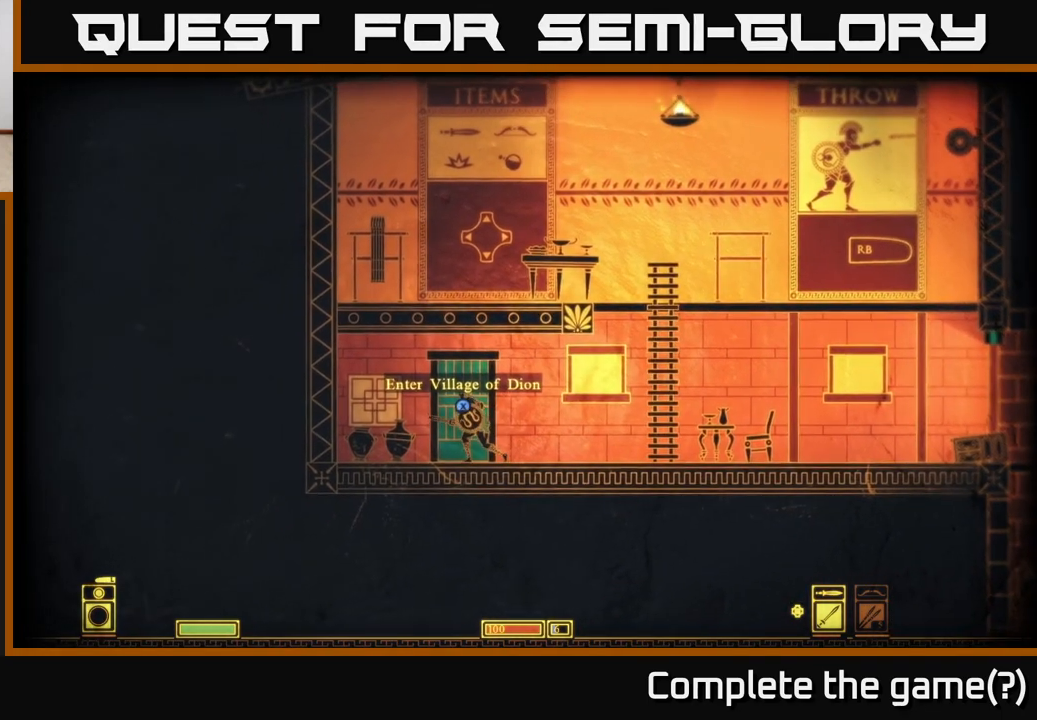
{"buttons": ["X"], "left_stick": "center", "right_stick": "center", "events": []}
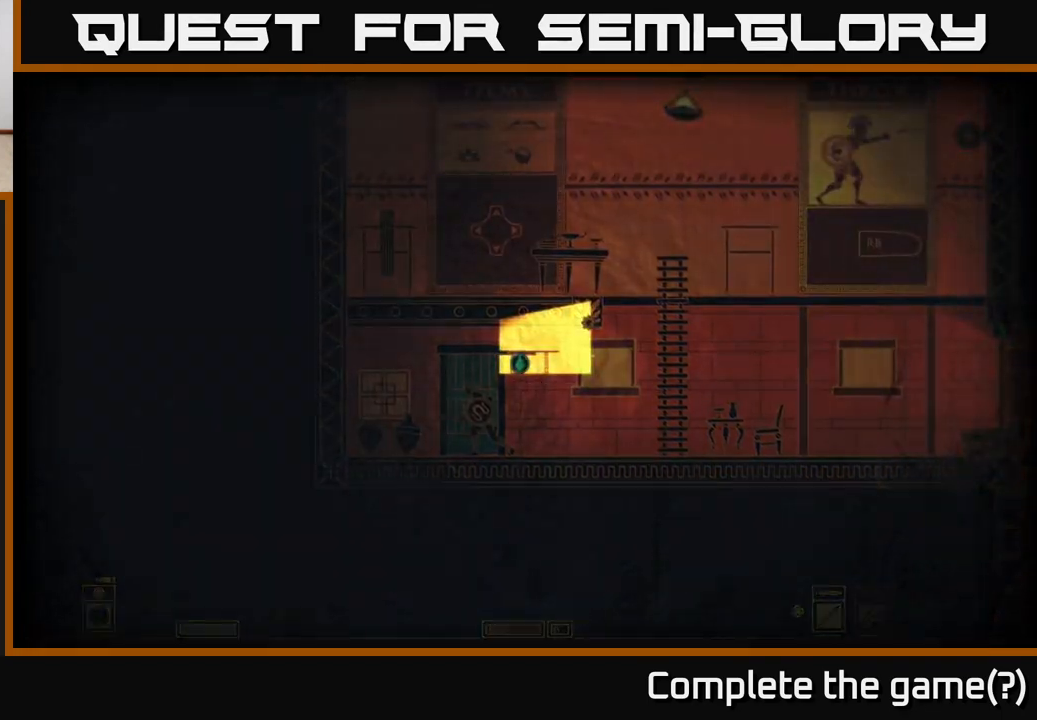
{"buttons": [], "left_stick": "center", "right_stick": "center", "events": [[17, "X", "up"]]}
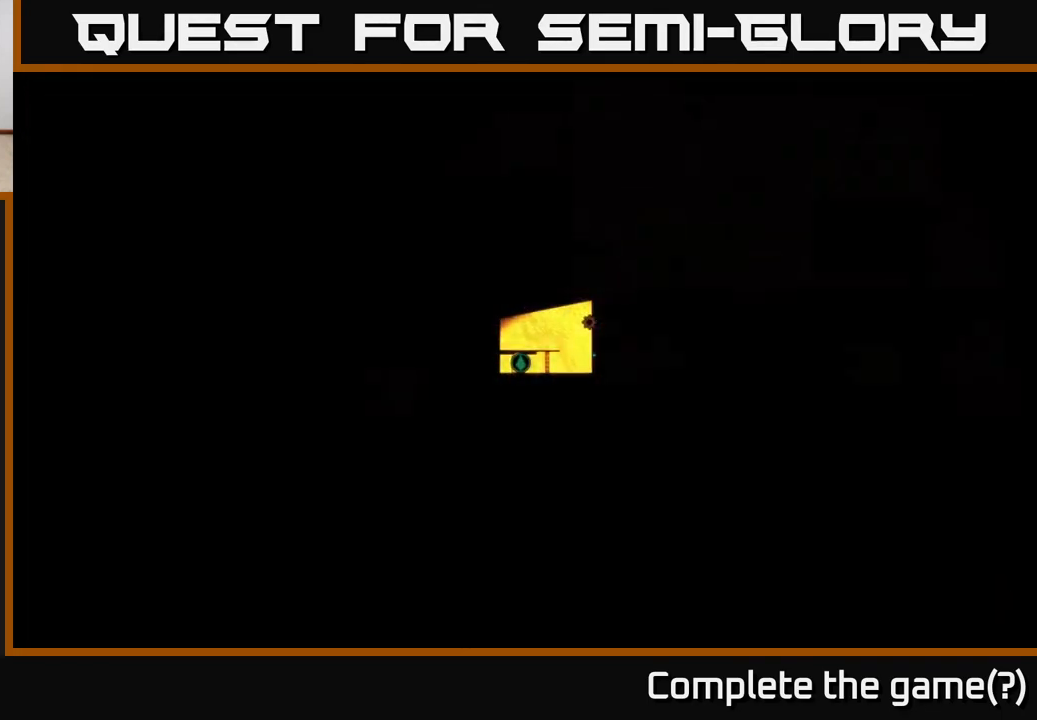
{"buttons": [], "left_stick": "center", "right_stick": "up-right", "events": [[33, "right_stick", "up-left"], [150, "right_stick", "up-right"]]}
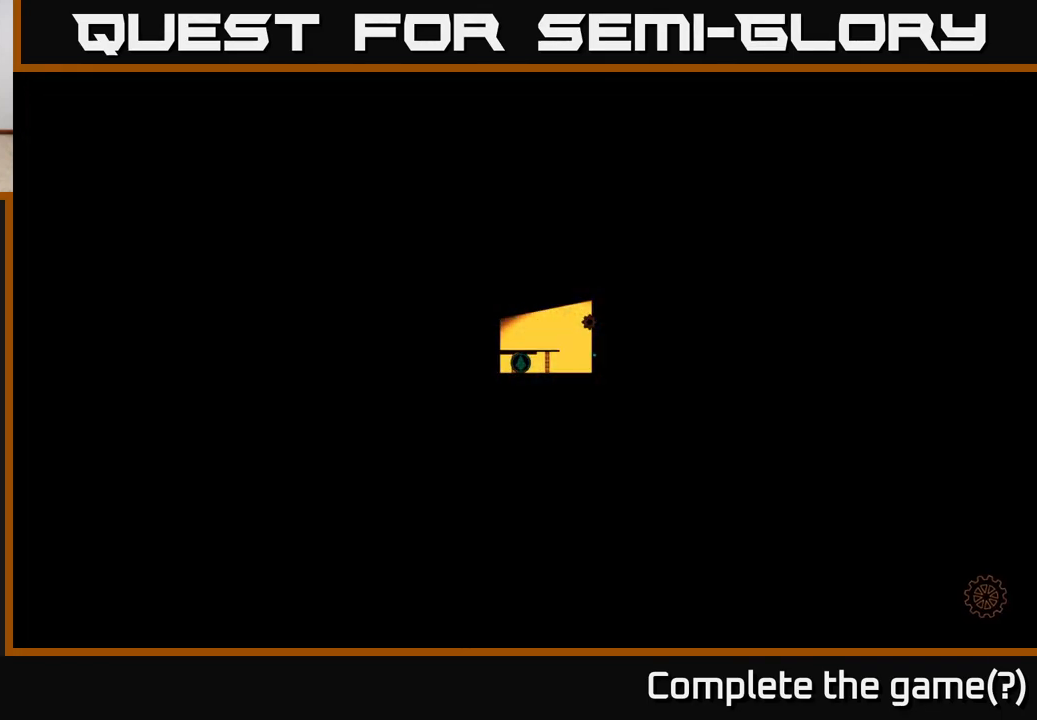
{"buttons": [], "left_stick": "center", "right_stick": "center", "events": [[133, "right_stick", "center"]]}
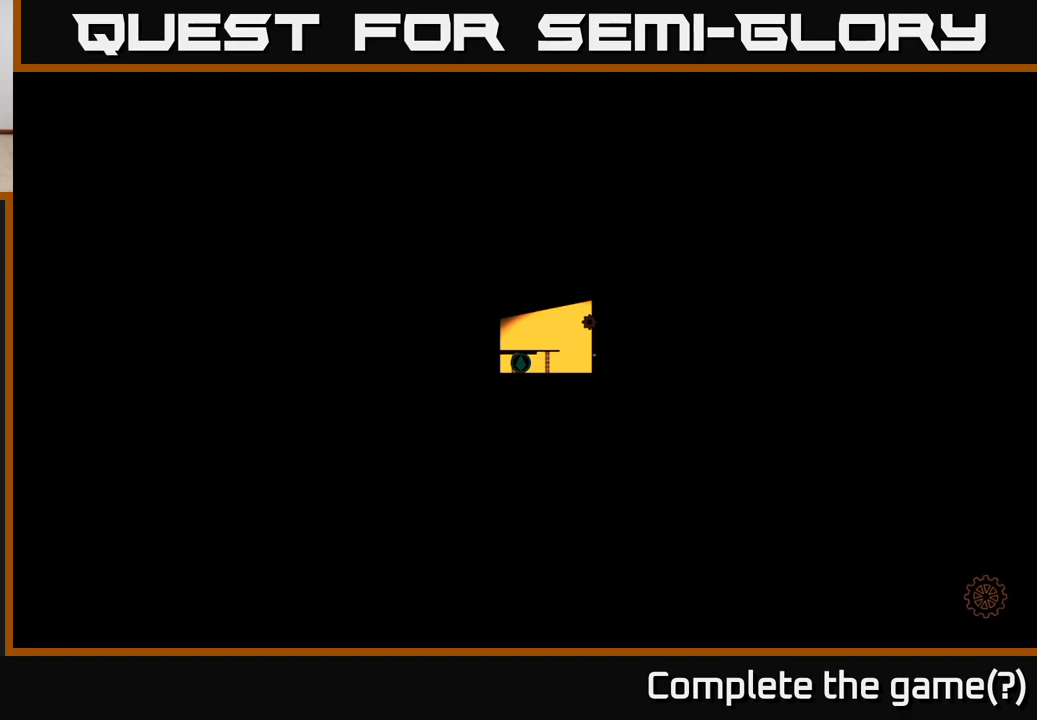
{"buttons": [], "left_stick": "center", "right_stick": "center", "events": []}
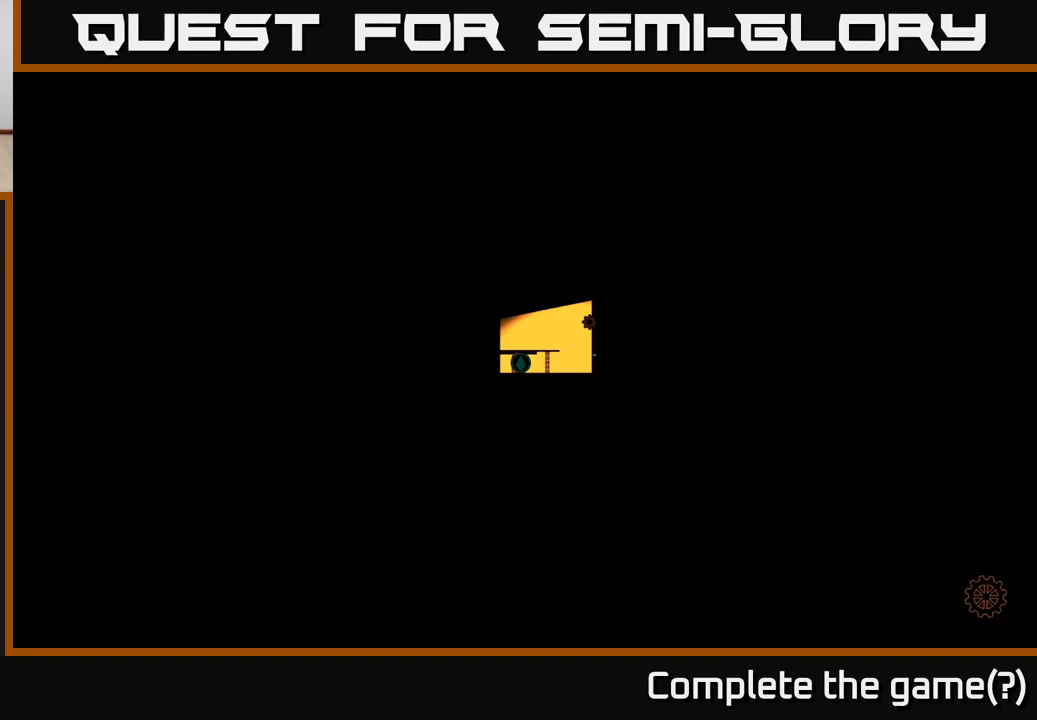
{"buttons": [], "left_stick": "center", "right_stick": "up-right", "events": [[433, "right_stick", "up-right"]]}
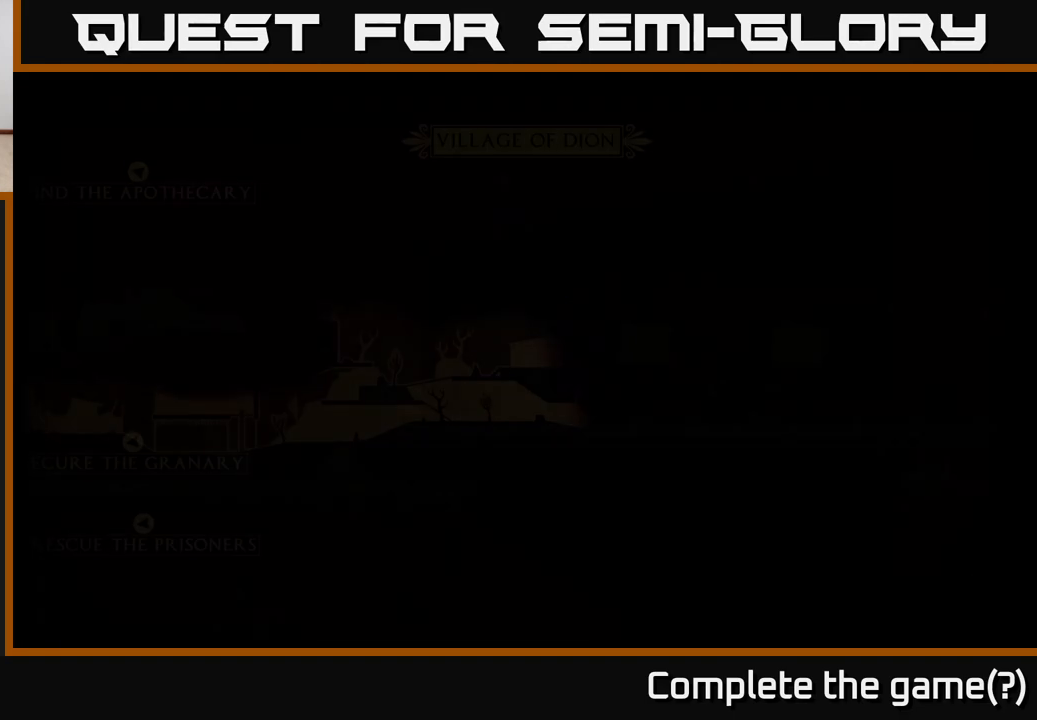
{"buttons": [], "left_stick": "center", "right_stick": "center", "events": [[417, "right_stick", "center"]]}
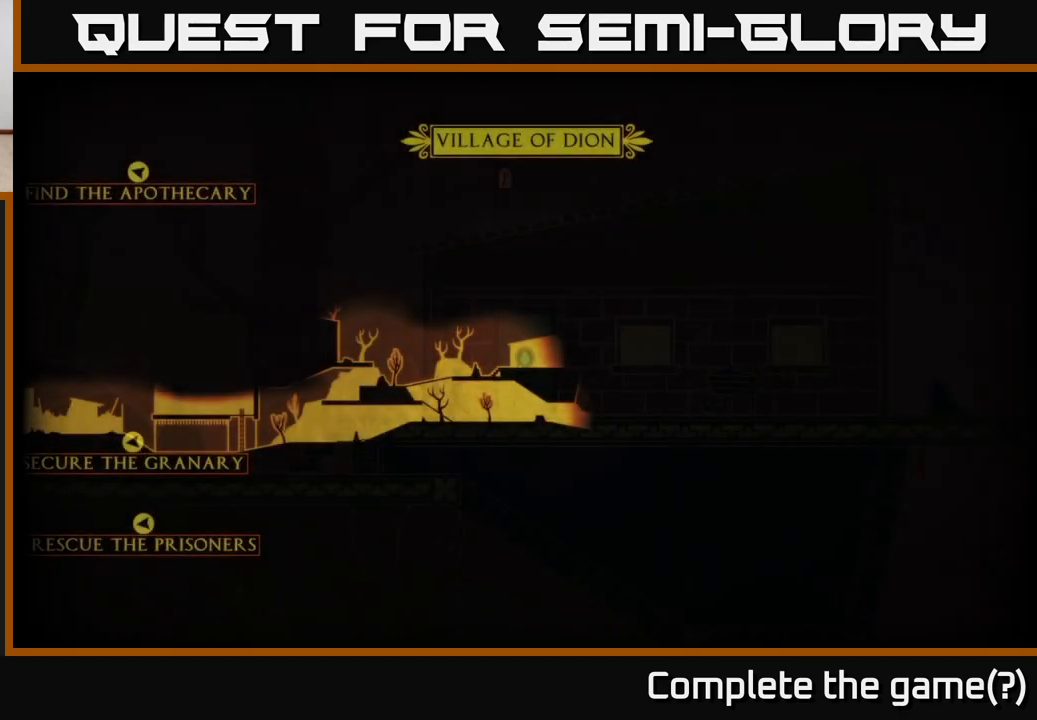
{"buttons": [], "left_stick": "right", "right_stick": "center", "events": [[383, "left_stick", "right"]]}
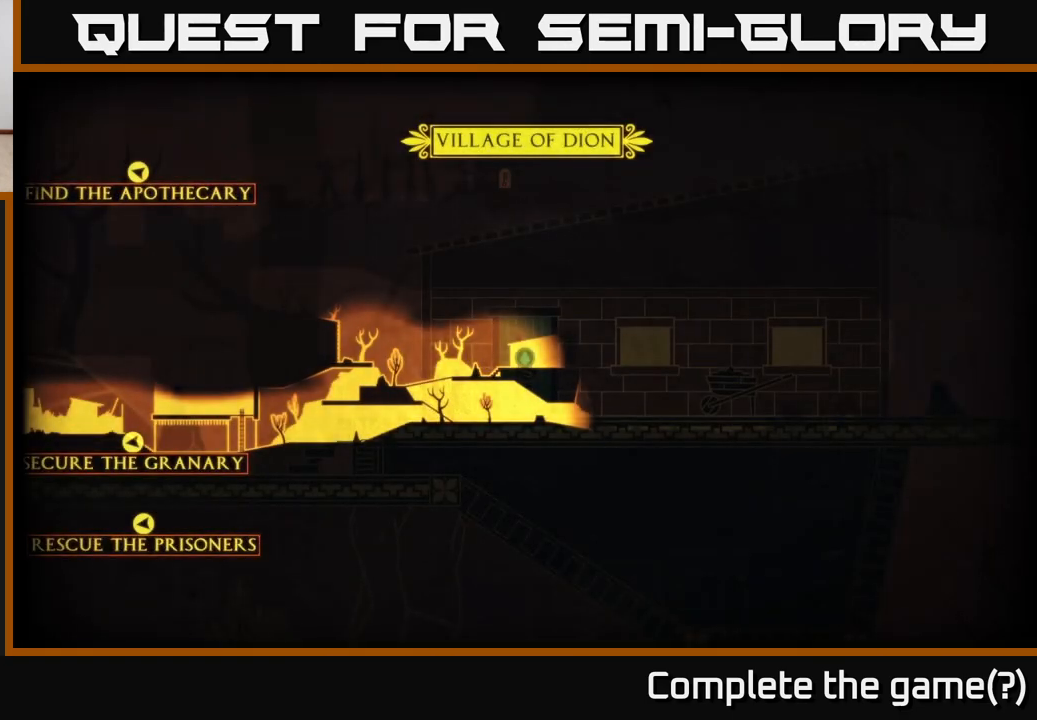
{"buttons": [], "left_stick": "center", "right_stick": "center", "events": [[150, "left_stick", "center"]]}